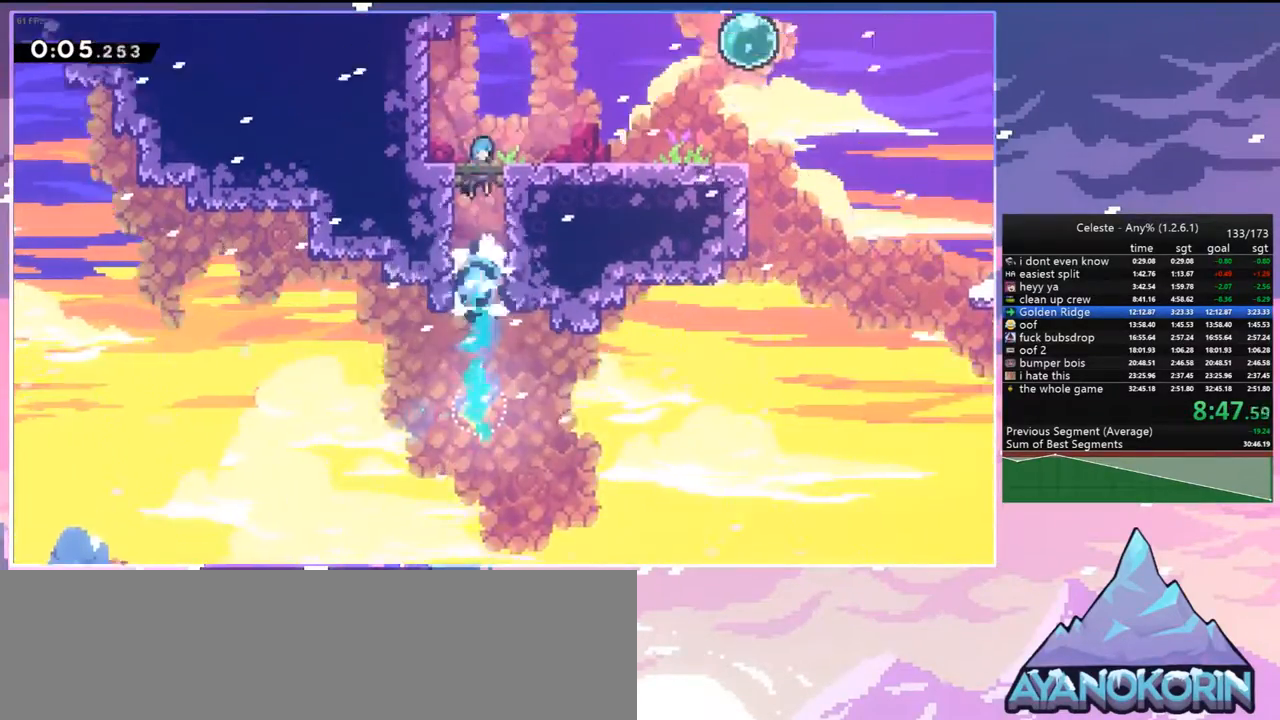
Gameplay with keyboard; each line is a JSON object with the keys held at the frame after it. "events" lists presses ("down") and releases ("up") of "dash", "down", "grab", "jump", "jump2", "left", "menu", "right", "skip" and "up" between this image and that frame as [ms after this image, input, new state], when the widget could be followed in between. No other keys are recorded. Mouse input is not recorded. Key names are as the overlay labels them; some are game actions (e.g. jump) rather than physical keys.
{"keys": ["dash", "jump", "right", "up"], "events": [[33, "jump", "up"], [350, "dash", "down"], [450, "jump", "down"], [450, "up", "down"]]}
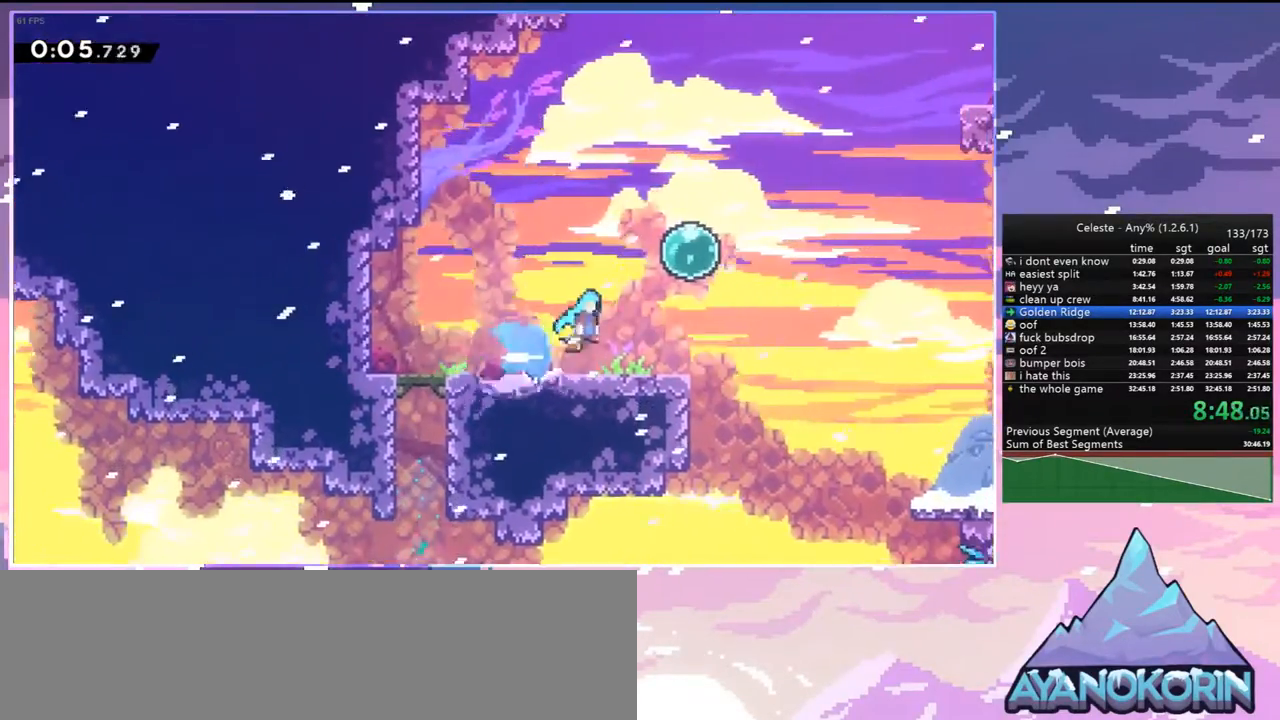
{"keys": ["dash", "right", "up"], "events": [[50, "dash", "up"], [133, "dash", "down"], [183, "jump", "up"], [283, "dash", "up"], [383, "dash", "down"]]}
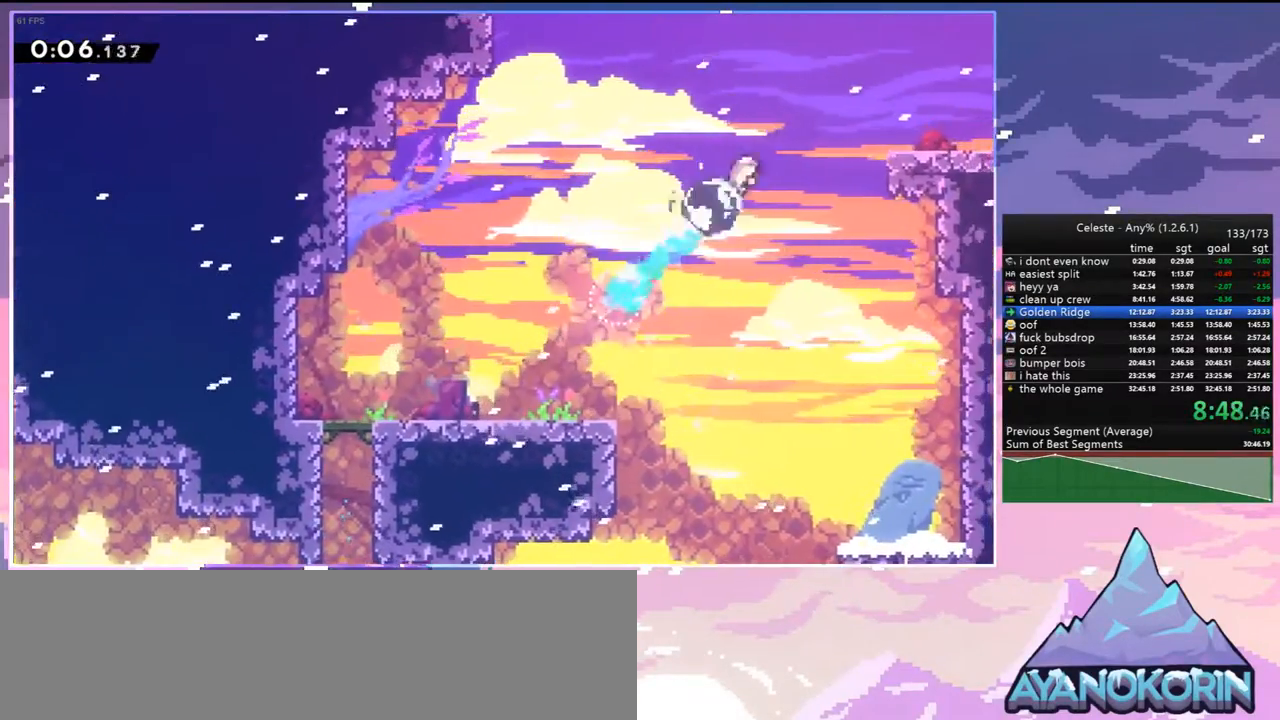
{"keys": ["dash", "down", "right"], "events": [[17, "dash", "up"], [150, "up", "up"], [250, "down", "down"], [483, "dash", "down"]]}
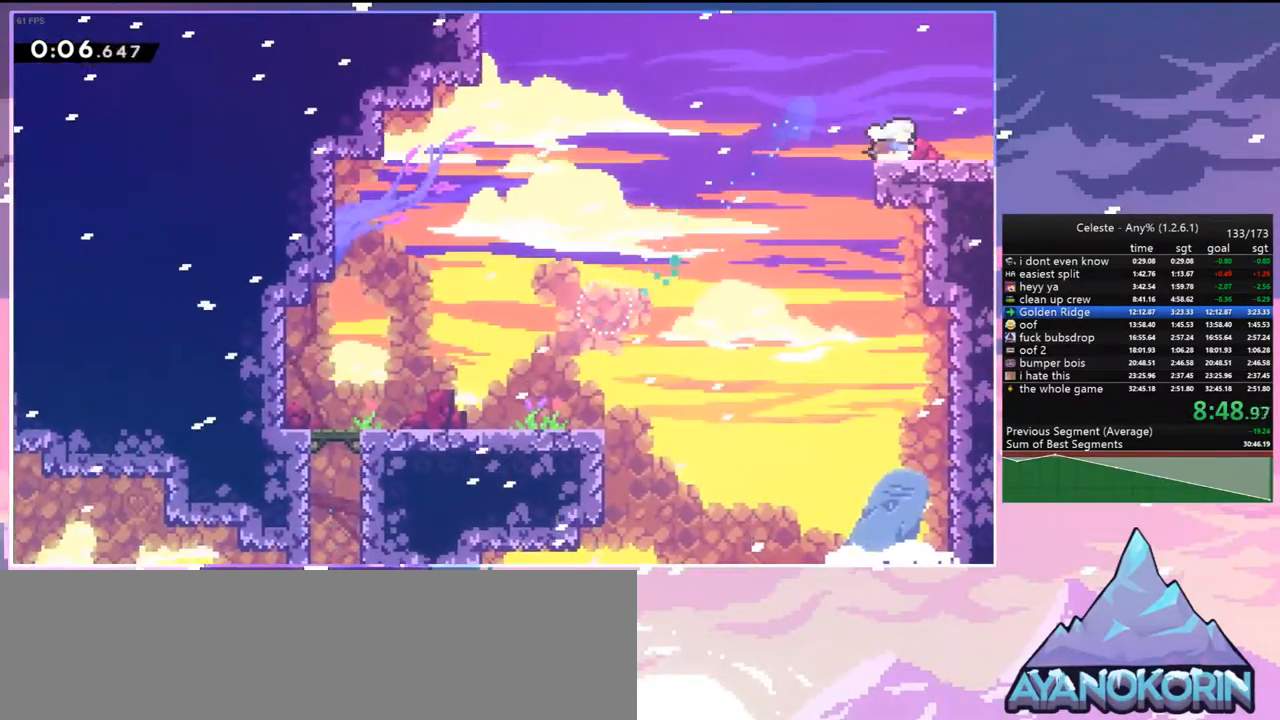
{"keys": ["right"], "events": [[33, "jump", "down"], [83, "dash", "up"], [83, "down", "up"], [83, "jump", "up"]]}
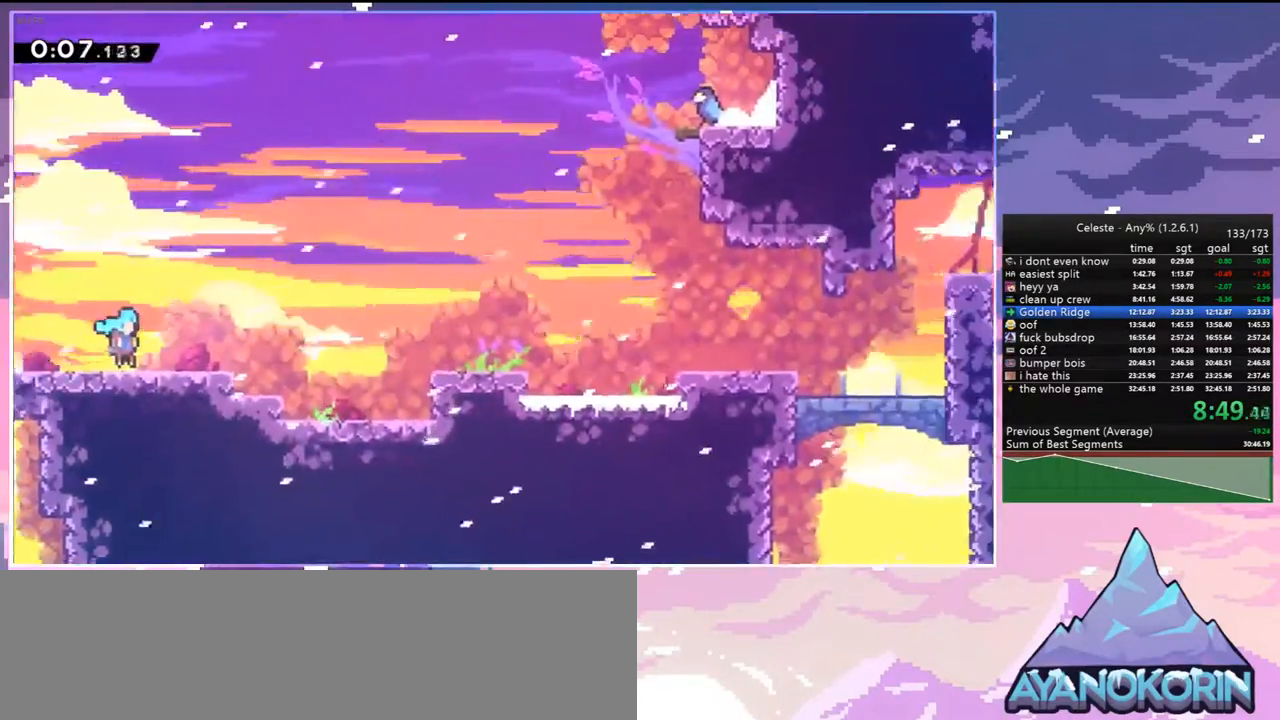
{"keys": ["jump", "right"], "events": [[333, "jump", "down"]]}
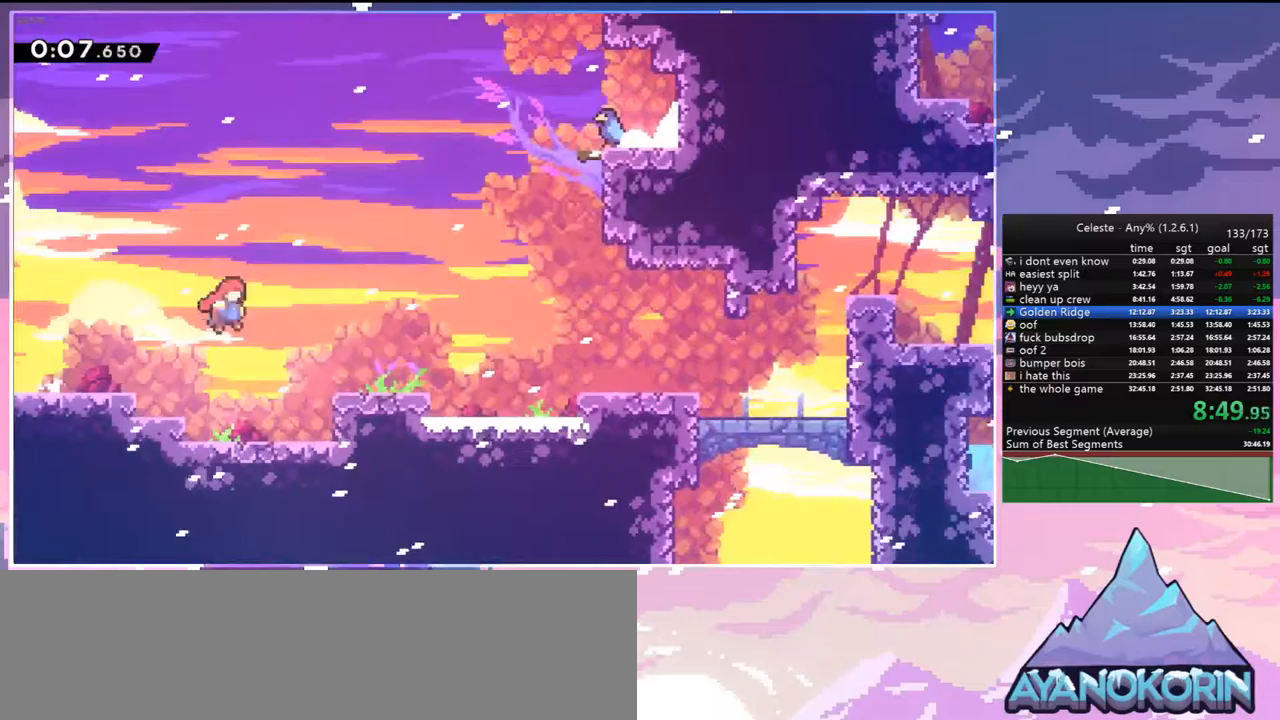
{"keys": ["jump", "right"], "events": [[17, "down", "down"], [67, "dash", "down"], [67, "jump", "up"], [250, "jump", "down"], [350, "dash", "up"], [350, "down", "up"]]}
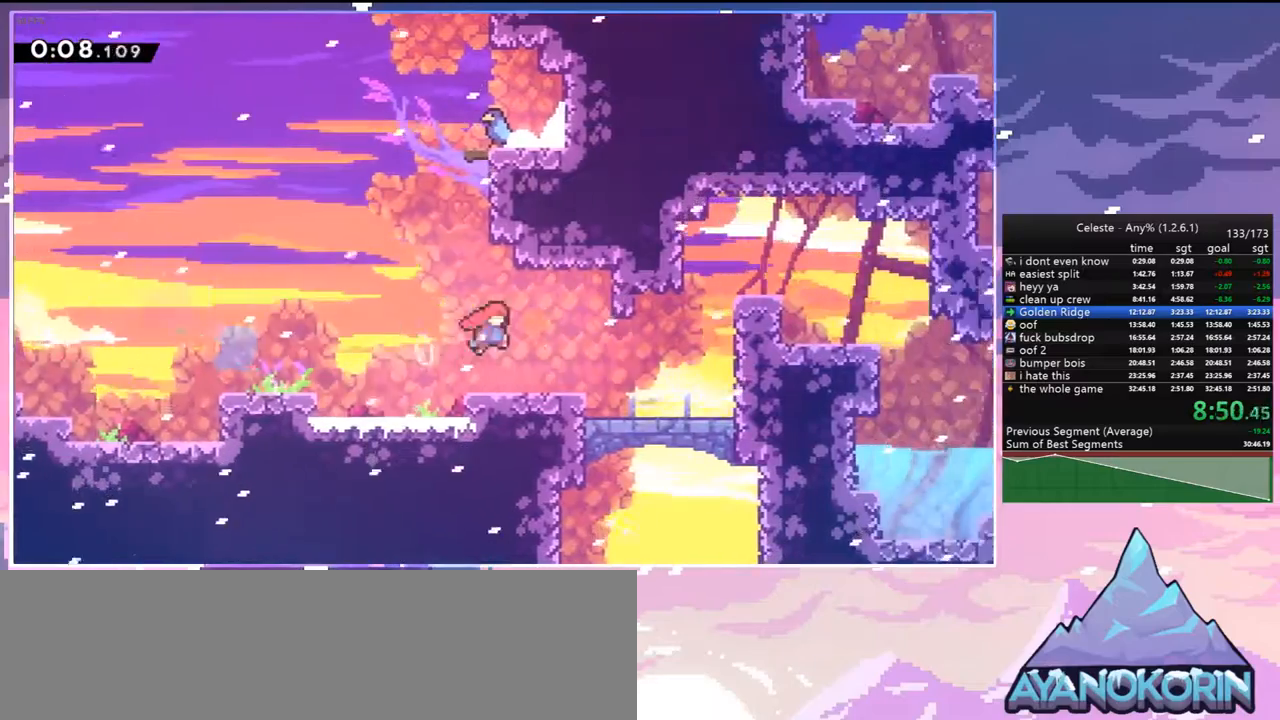
{"keys": ["right", "up"], "events": [[33, "up", "down"], [217, "dash", "down"], [217, "jump", "up"], [400, "dash", "up"]]}
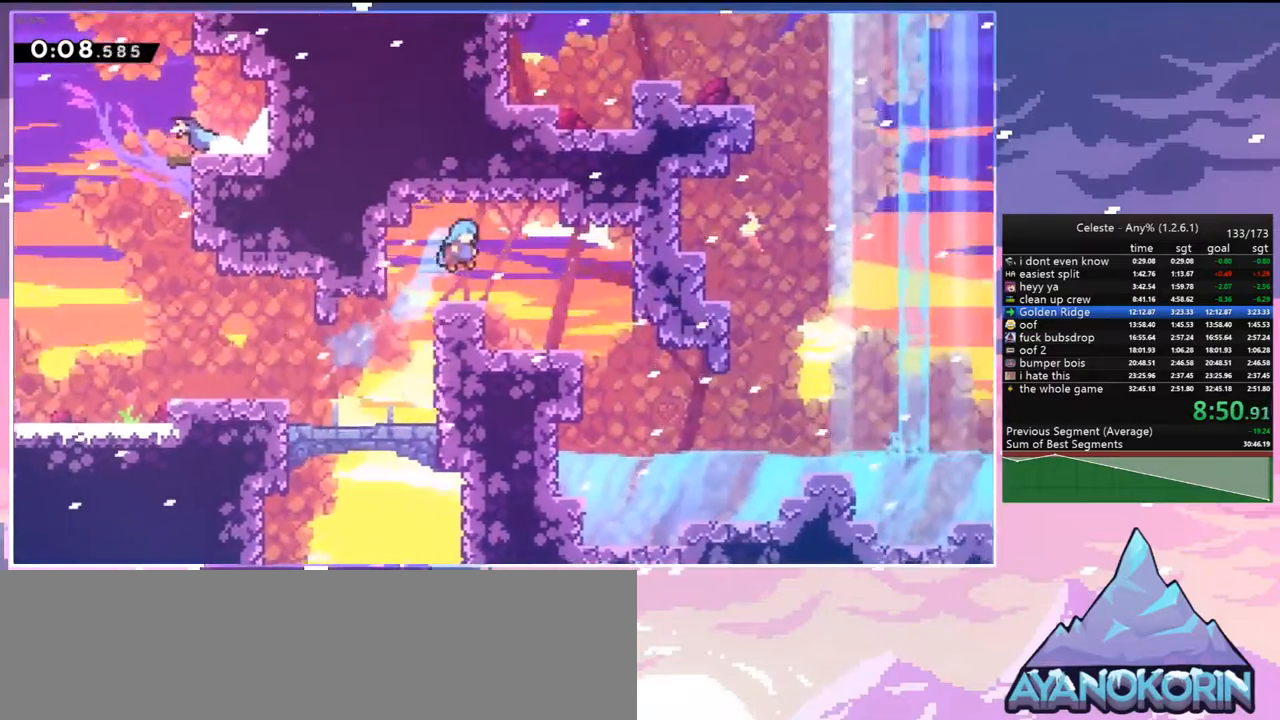
{"keys": ["dash", "down", "left"], "events": [[100, "up", "up"], [283, "right", "up"], [333, "down", "down"], [333, "left", "down"], [417, "dash", "down"]]}
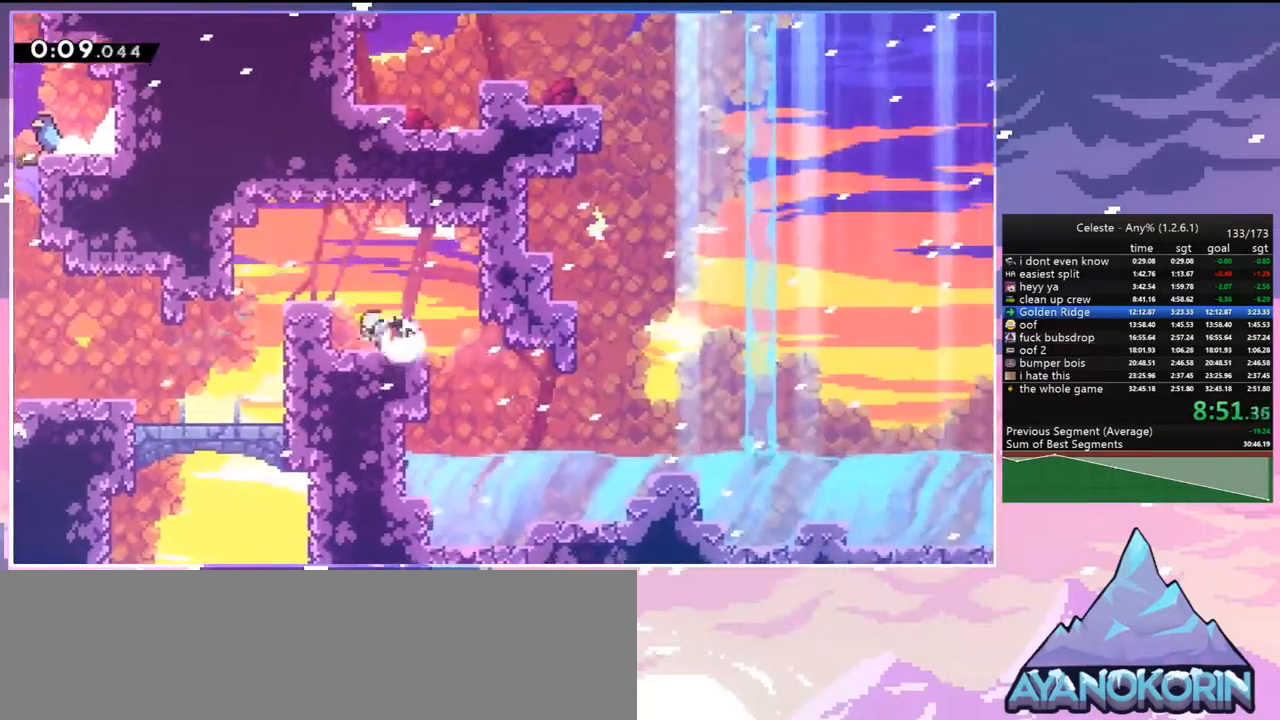
{"keys": ["jump", "right"], "events": [[100, "jump", "down"], [100, "left", "up"], [100, "right", "down"], [150, "jump", "up"], [350, "dash", "up"], [483, "down", "up"], [483, "jump", "down"]]}
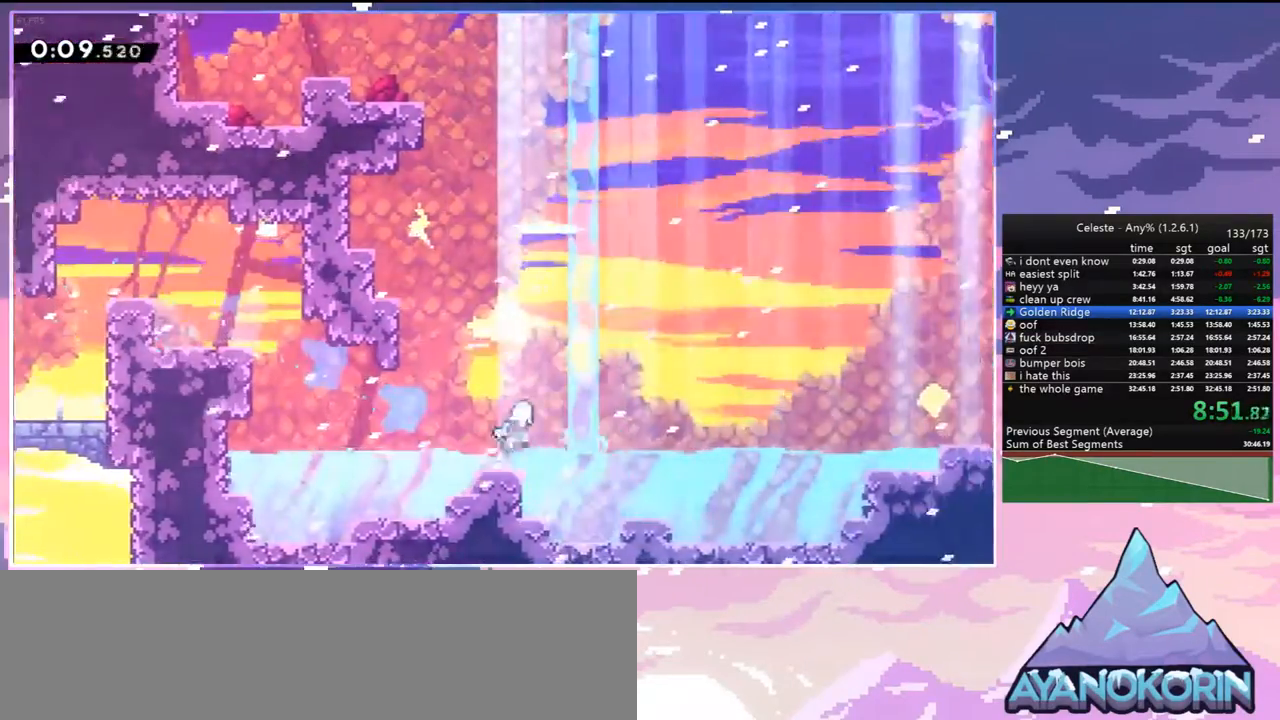
{"keys": ["dash", "right"], "events": [[267, "jump", "up"], [500, "dash", "down"]]}
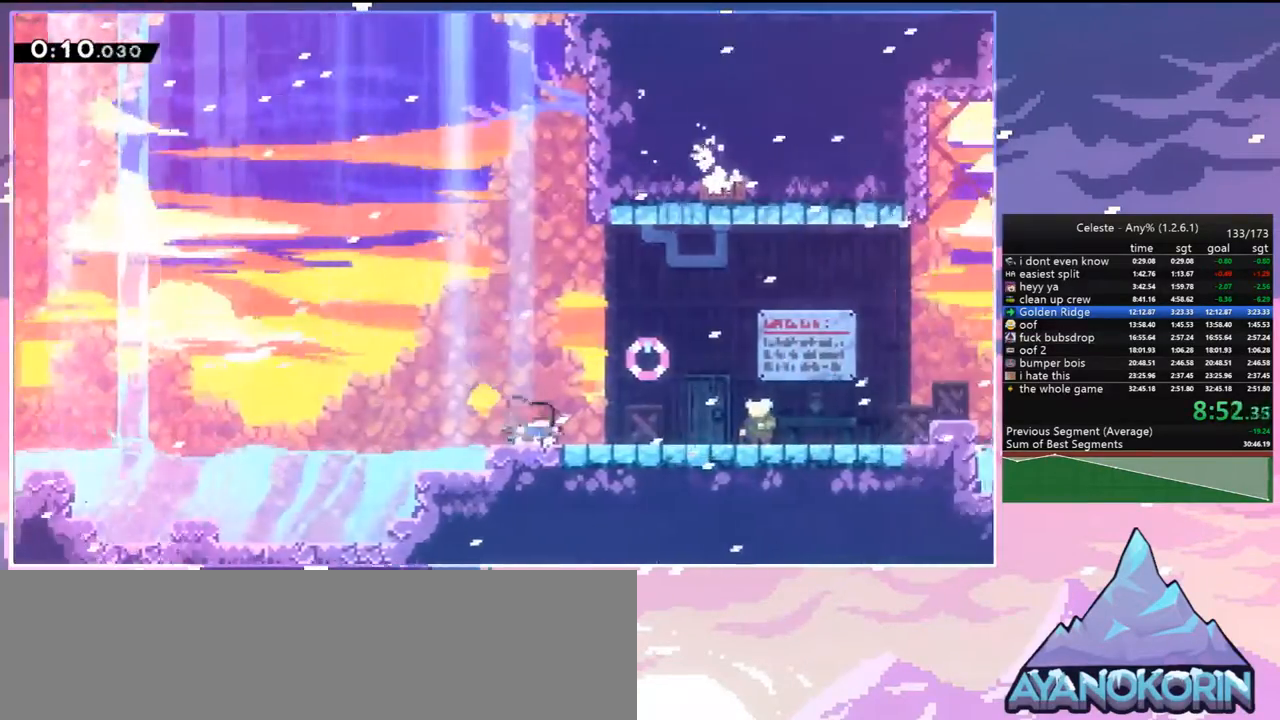
{"keys": ["menu", "skip"], "events": [[183, "jump", "down"], [333, "dash", "up"], [333, "jump", "up"], [417, "menu", "down"], [417, "right", "up"], [417, "skip", "down"]]}
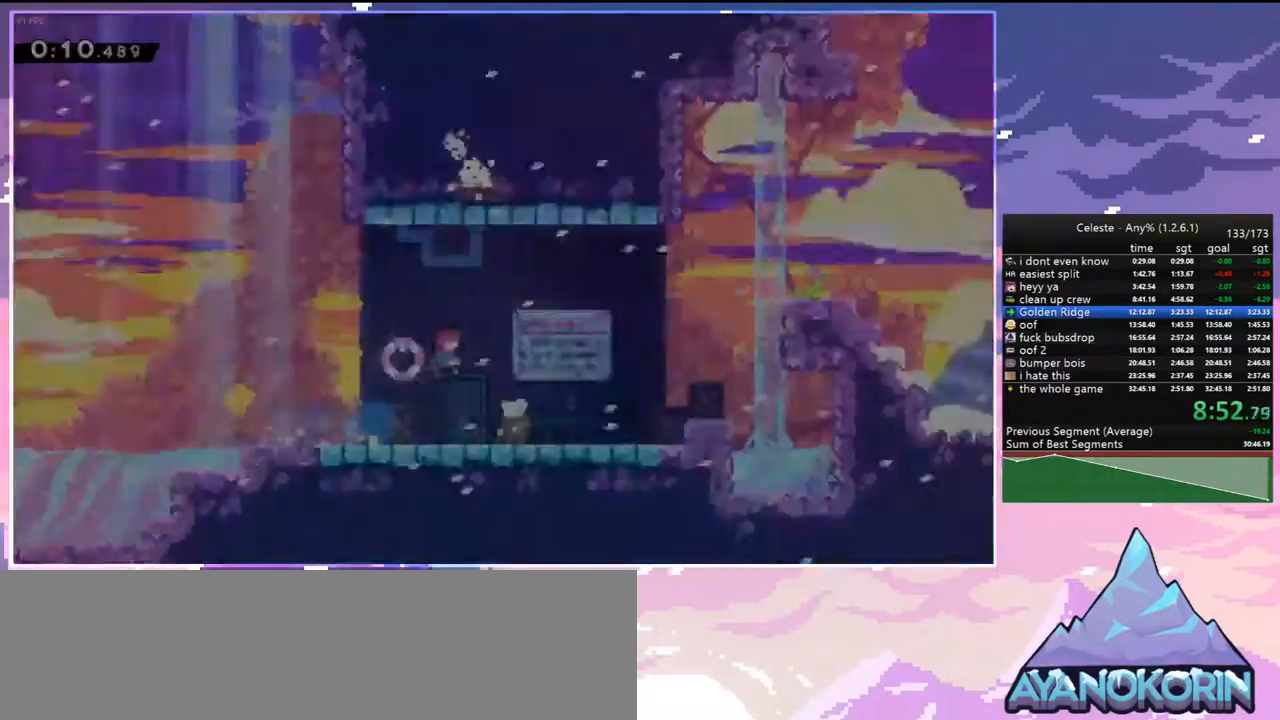
{"keys": ["right", "up"], "events": [[17, "menu", "up"], [17, "skip", "up"], [250, "right", "down"], [250, "up", "down"]]}
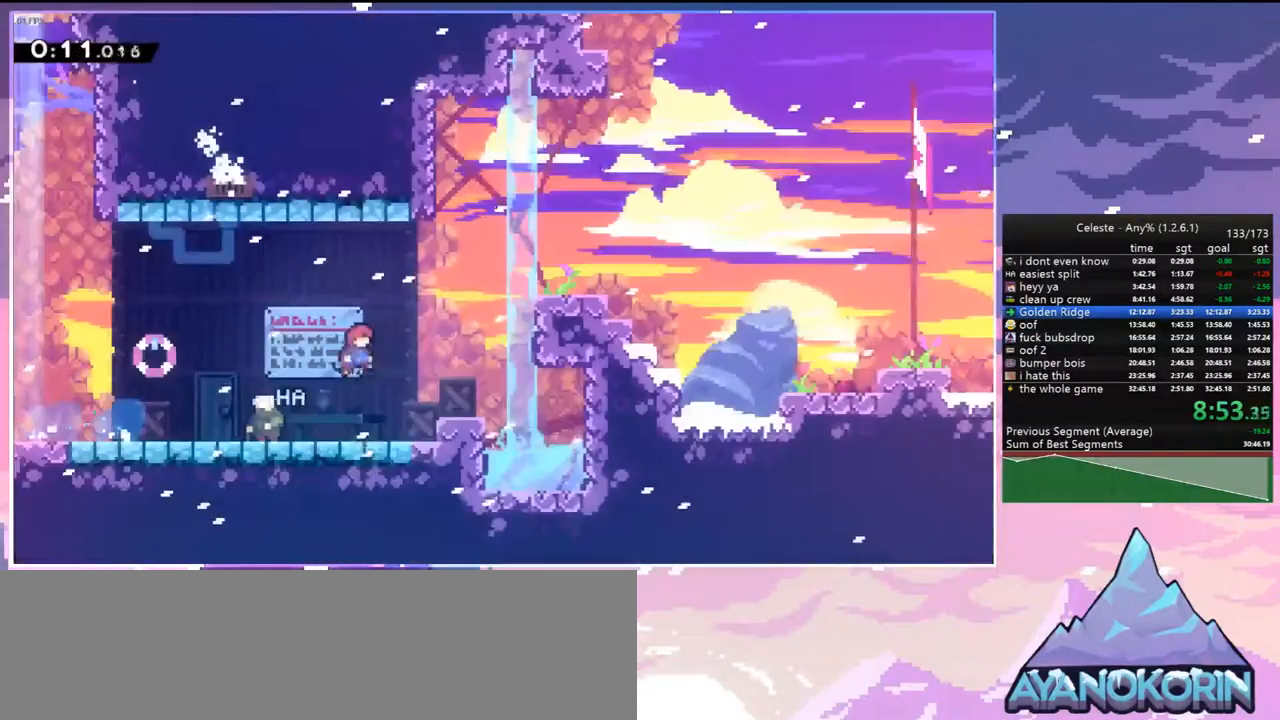
{"keys": ["right"], "events": [[83, "dash", "down"], [267, "dash", "up"], [500, "up", "up"]]}
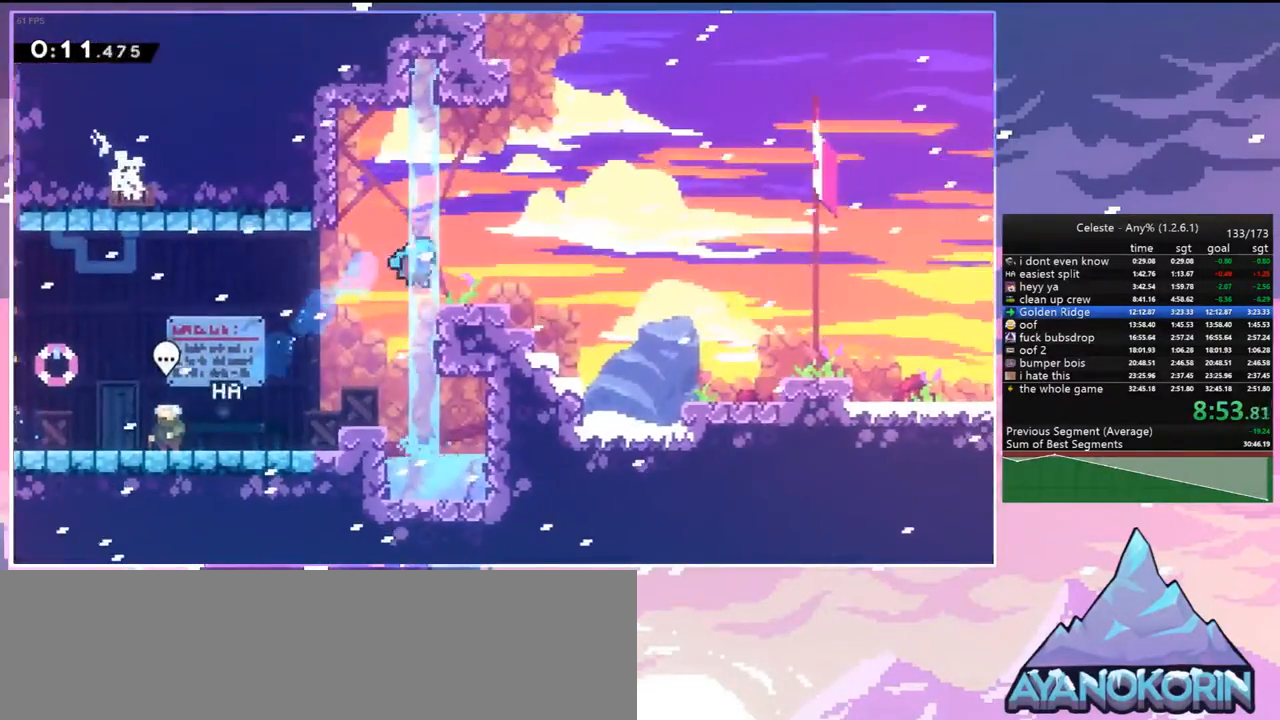
{"keys": ["dash", "down", "right"], "events": [[50, "right", "up"], [100, "dash", "down"], [100, "down", "down"], [150, "right", "down"], [283, "jump", "down"], [367, "dash", "up"], [367, "jump", "up"], [417, "dash", "down"]]}
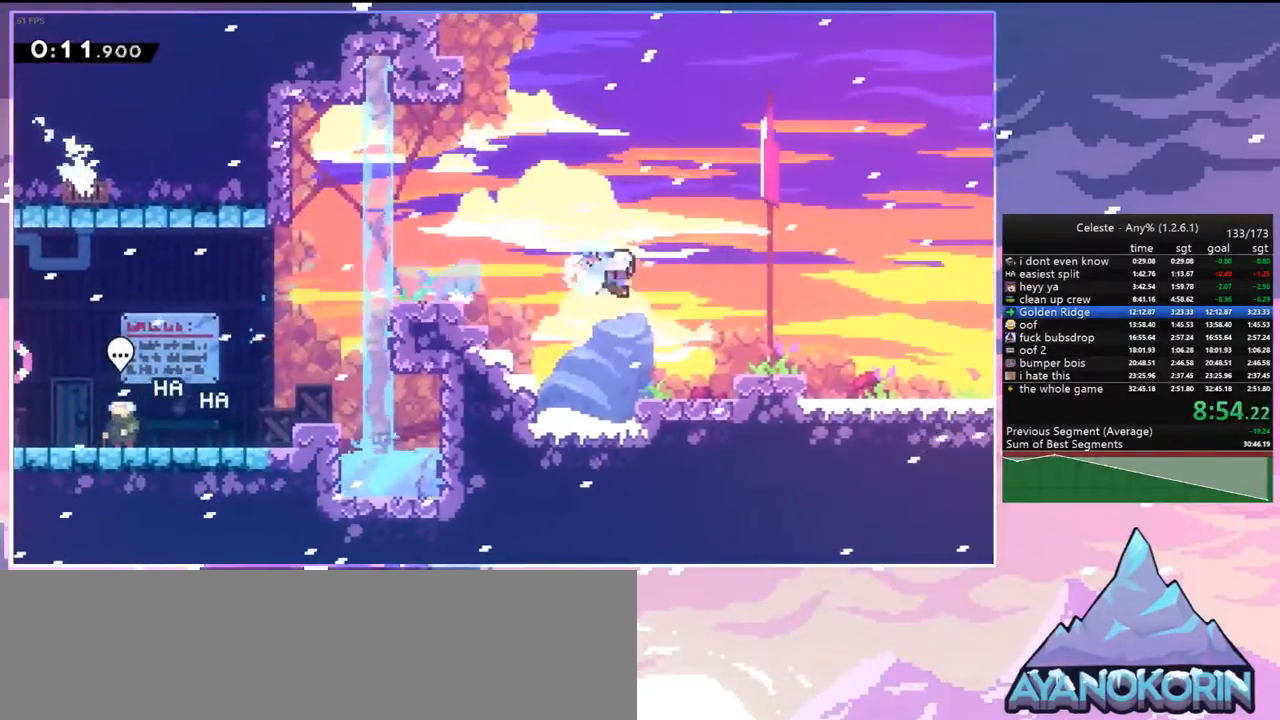
{"keys": ["jump", "right"], "events": [[117, "dash", "up"], [150, "down", "up"], [150, "jump", "down"]]}
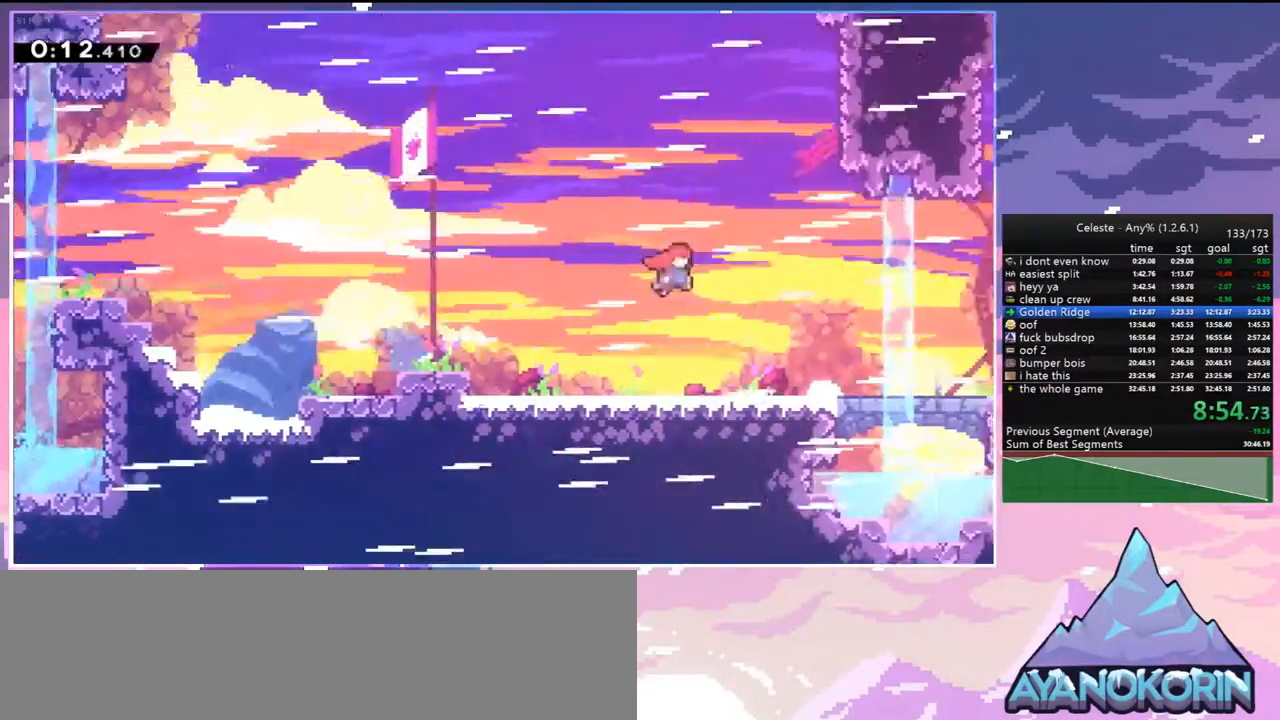
{"keys": ["down", "jump", "right"], "events": [[33, "down", "down"]]}
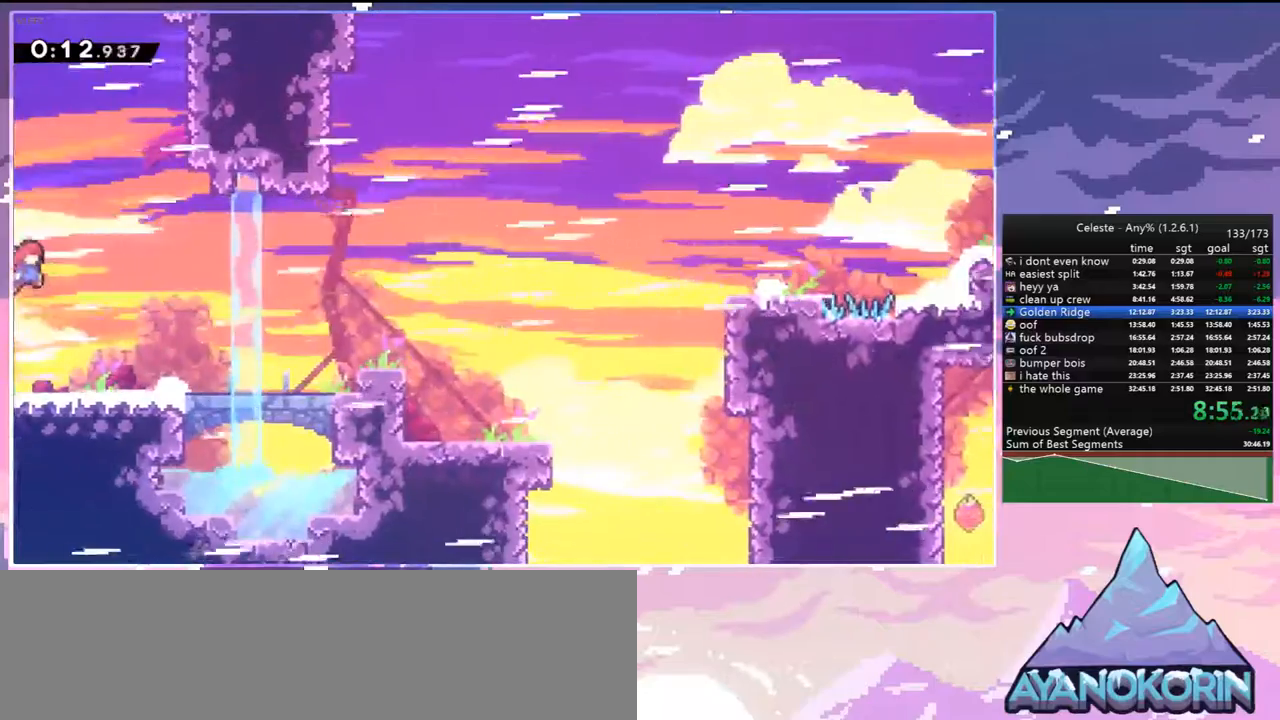
{"keys": ["jump", "right"], "events": [[50, "dash", "down"], [50, "jump", "up"], [183, "dash", "up"], [283, "down", "up"], [283, "jump", "down"]]}
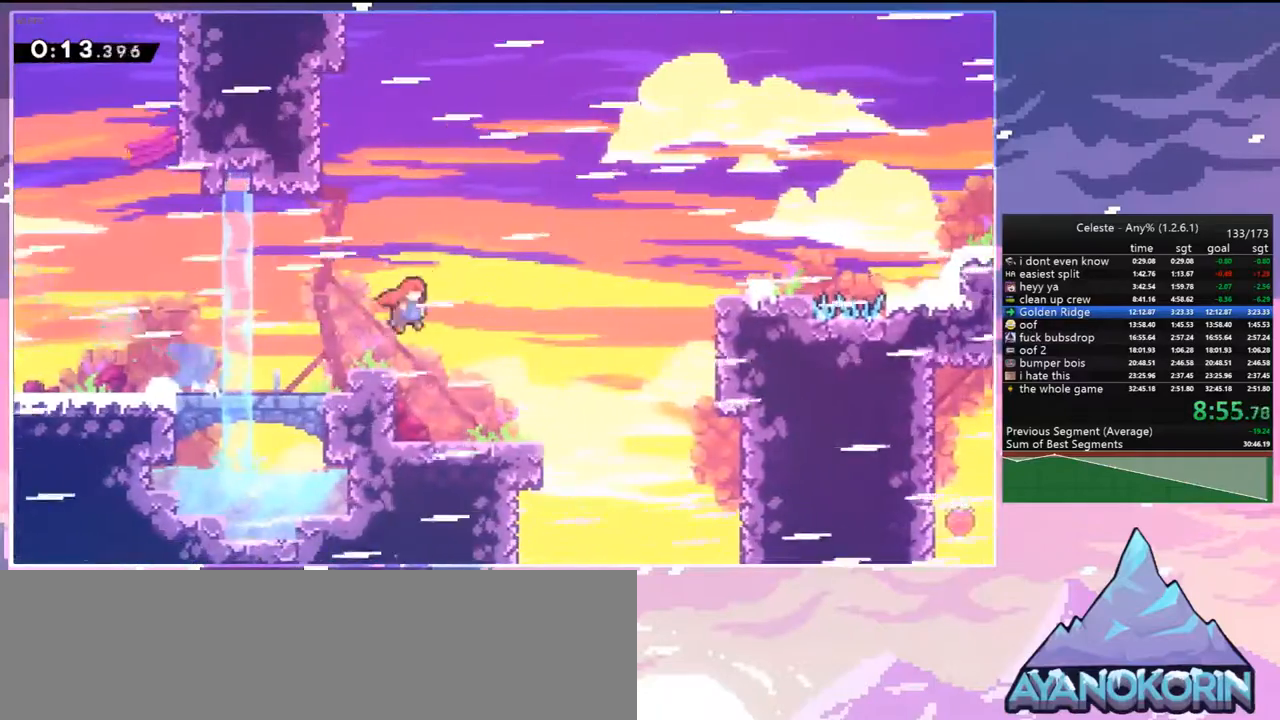
{"keys": ["grab", "jump", "right"], "events": [[200, "dash", "down"], [200, "jump", "up"], [300, "grab", "down"], [350, "jump", "down"], [383, "dash", "up"]]}
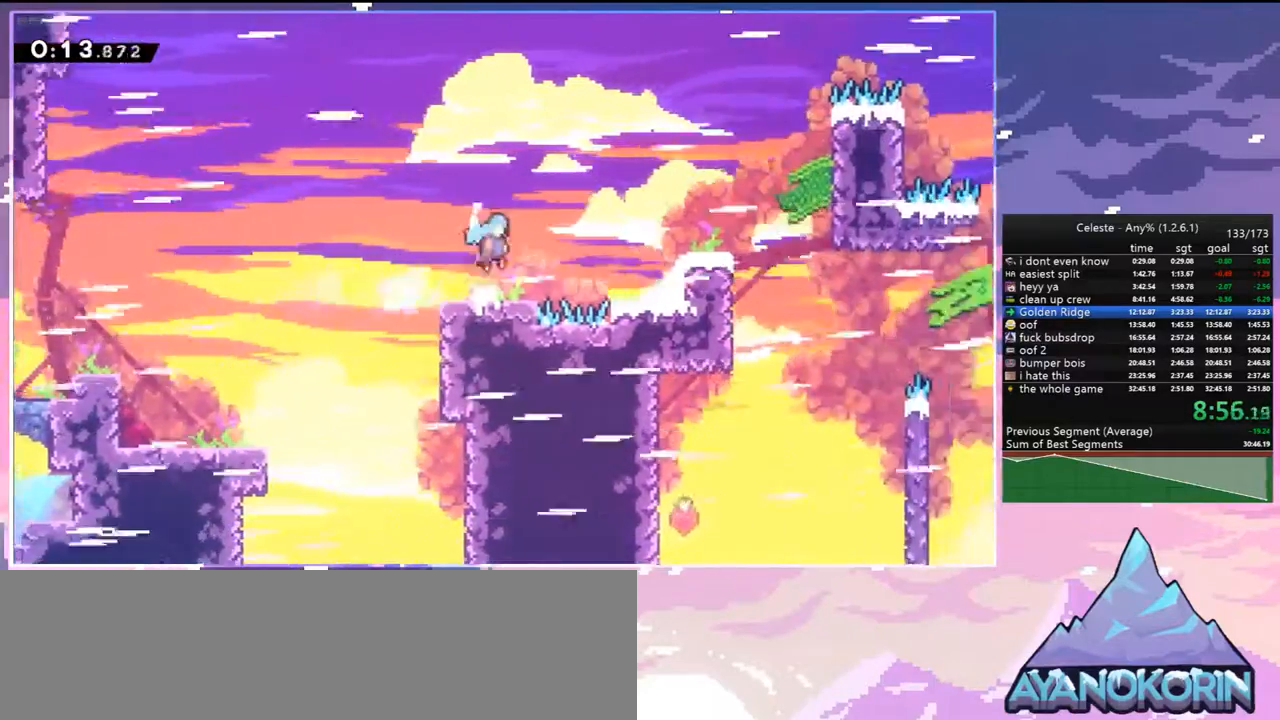
{"keys": ["right"], "events": [[167, "grab", "up"], [167, "jump", "up"]]}
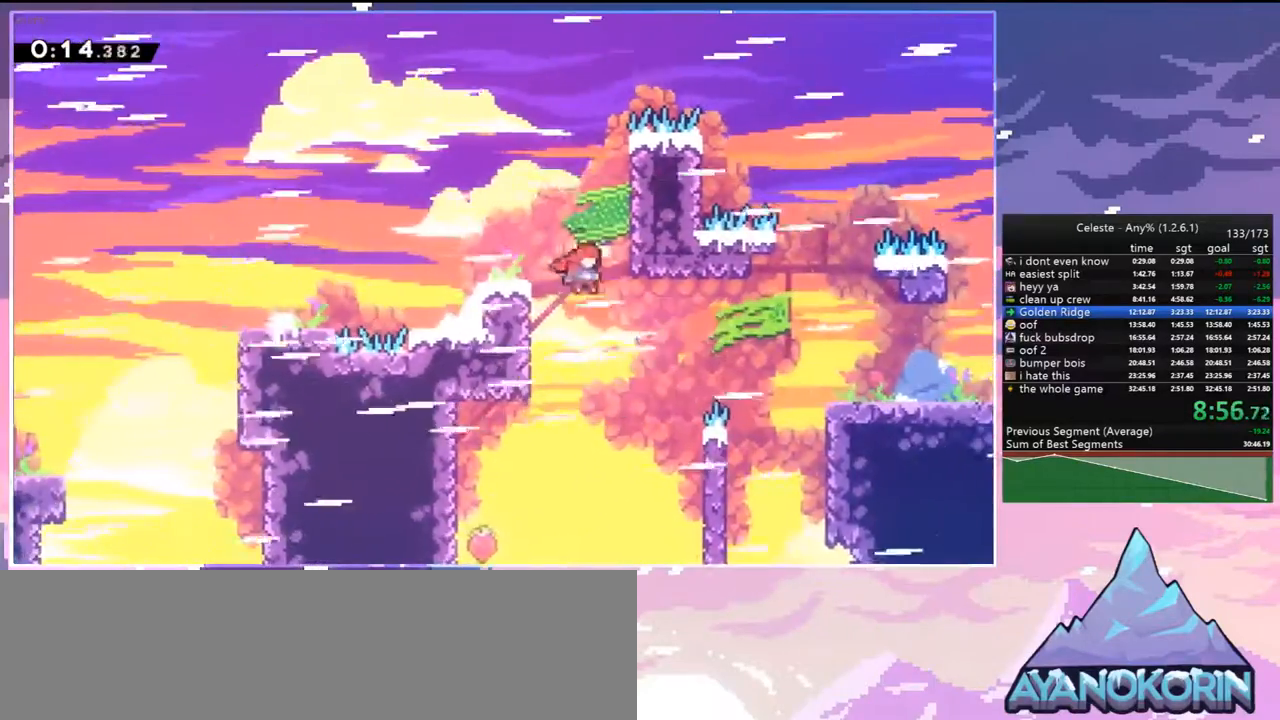
{"keys": ["grab", "right", "up"], "events": [[133, "dash", "down"], [283, "grab", "down"], [367, "dash", "up"], [367, "up", "down"]]}
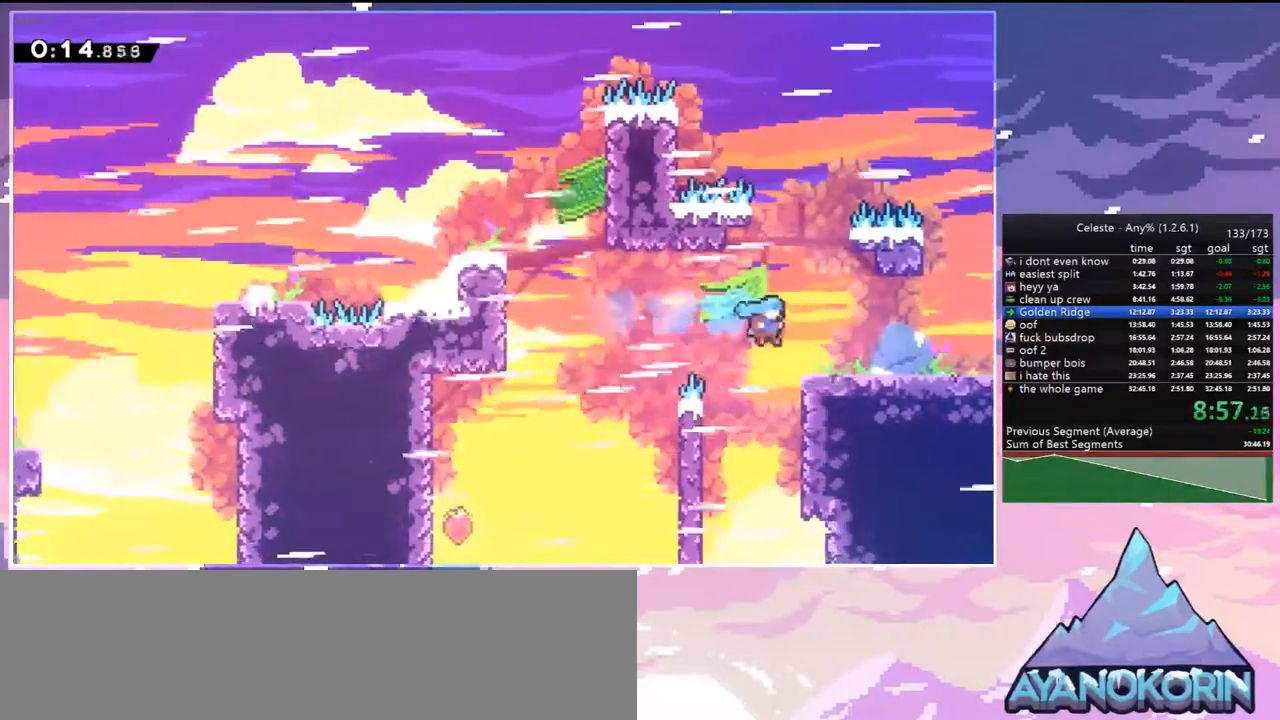
{"keys": ["dash", "down", "jump", "right"], "events": [[117, "jump", "down"], [200, "grab", "up"], [200, "jump", "up"], [250, "up", "up"], [350, "down", "down"], [483, "dash", "down"], [483, "jump", "down"]]}
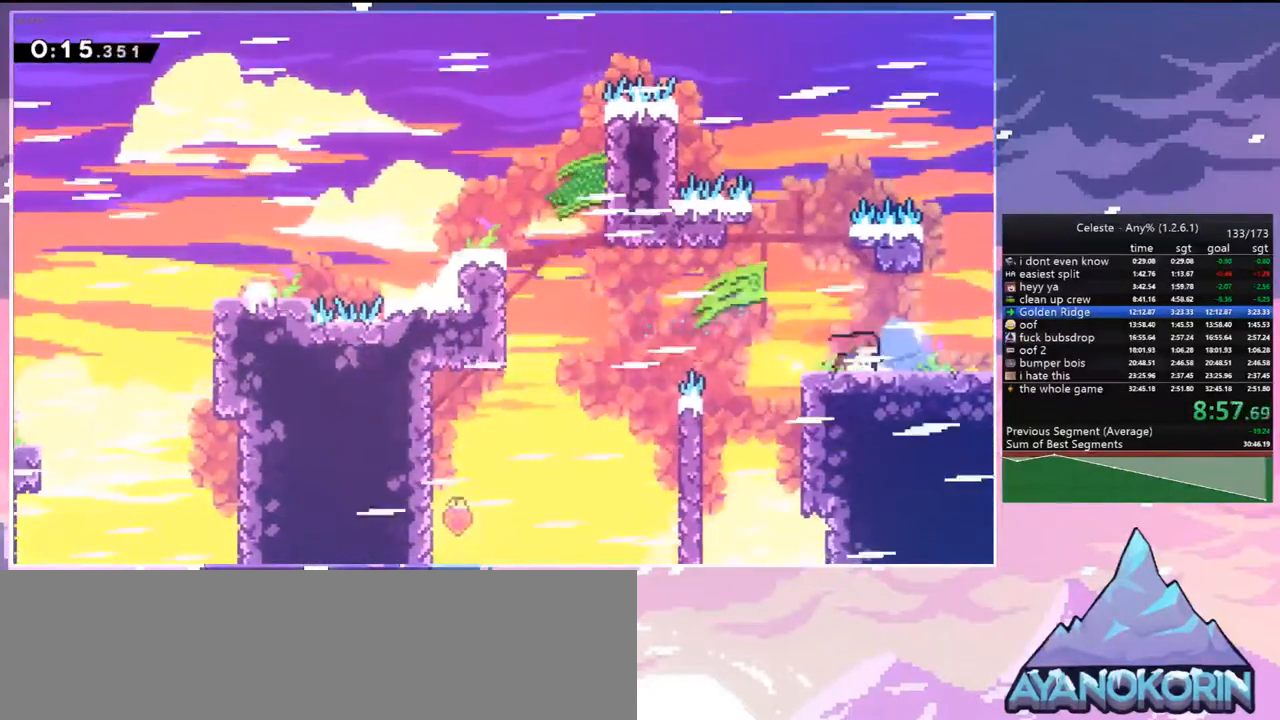
{"keys": ["right"], "events": [[33, "jump", "up"], [83, "dash", "up"], [83, "down", "up"]]}
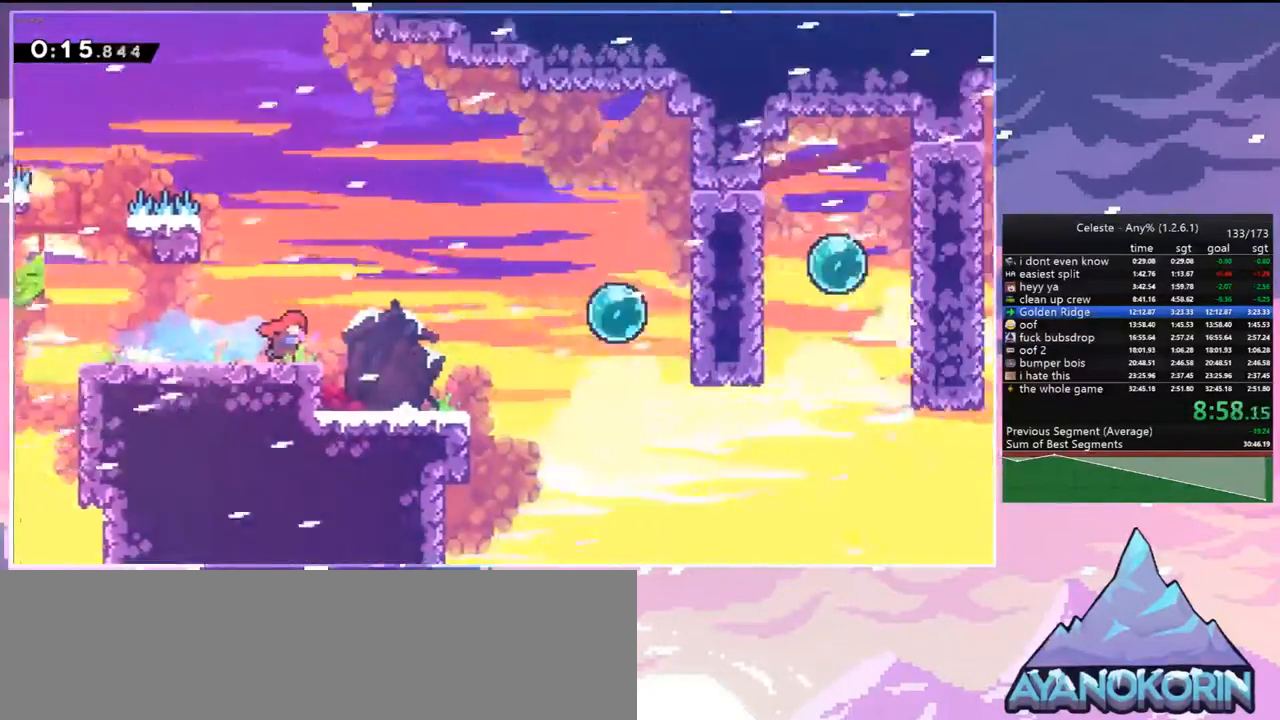
{"keys": ["right"], "events": []}
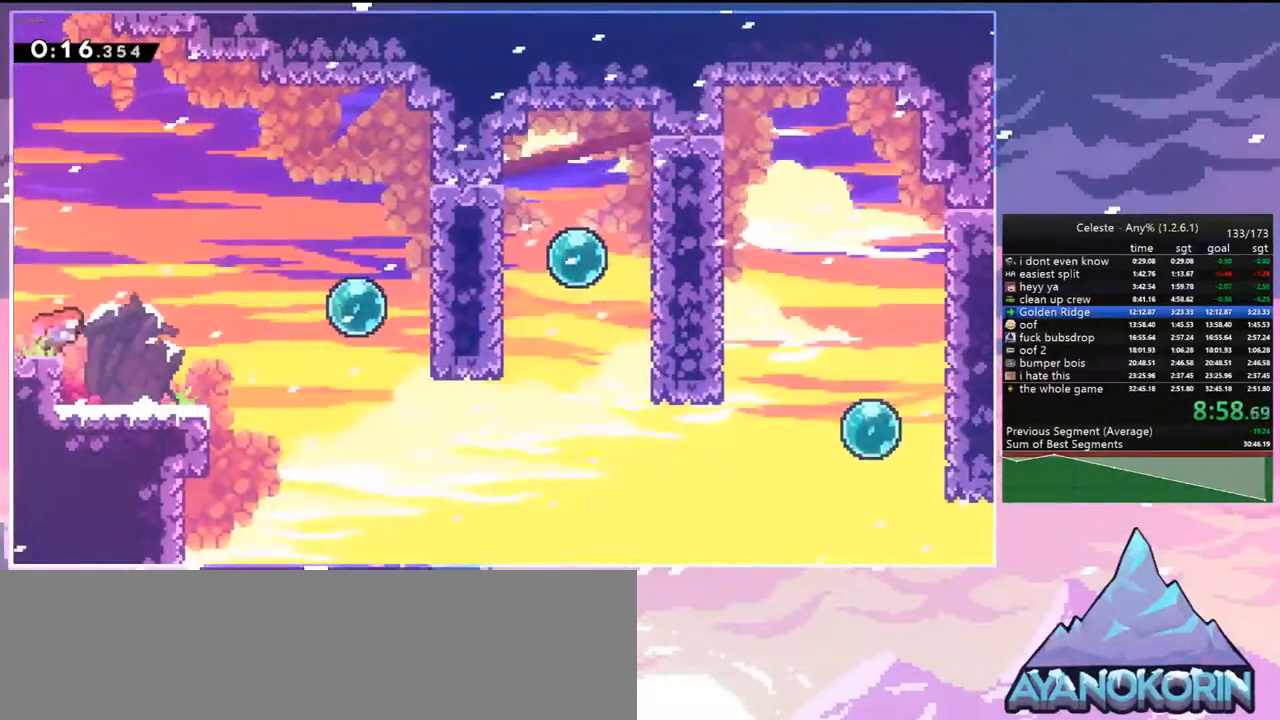
{"keys": ["dash", "down", "right"], "events": [[117, "down", "down"], [150, "dash", "down"], [150, "right", "up"], [250, "dash", "up"], [350, "dash", "down"], [350, "right", "down"]]}
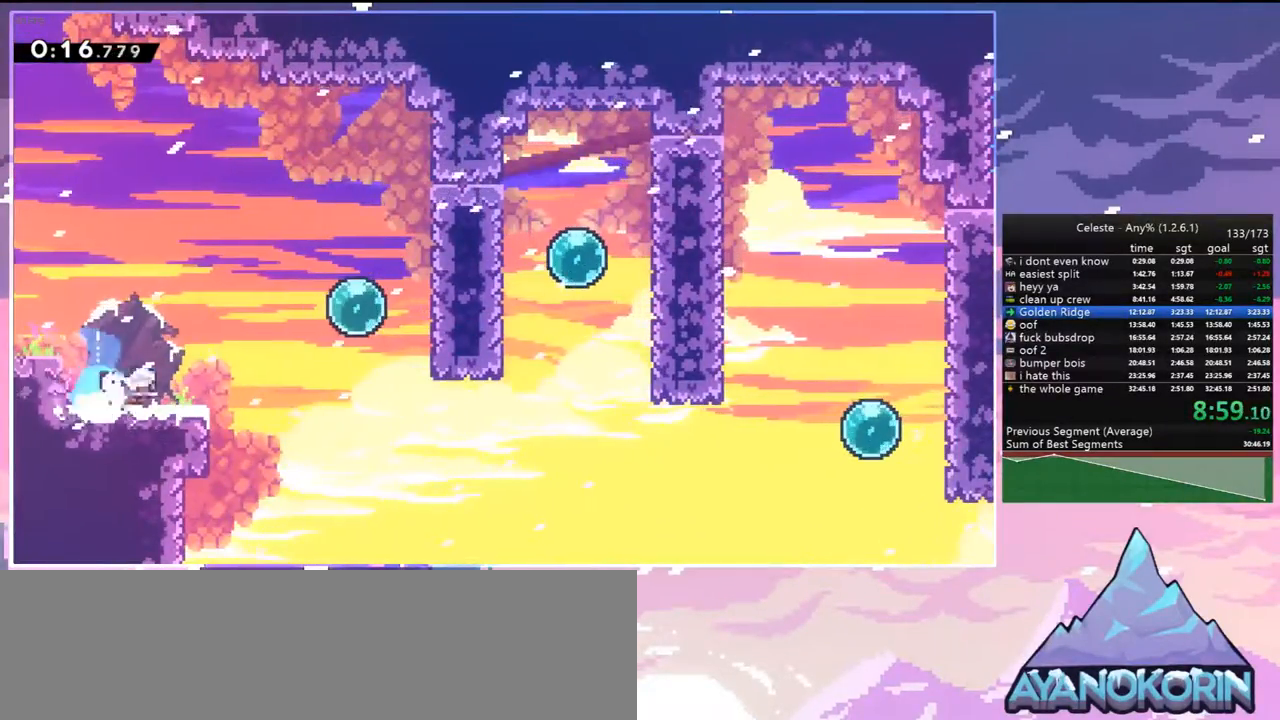
{"keys": ["dash", "right", "up"], "events": [[33, "jump", "down"], [83, "down", "up"], [133, "dash", "up"], [133, "jump", "up"], [267, "up", "down"], [400, "dash", "down"]]}
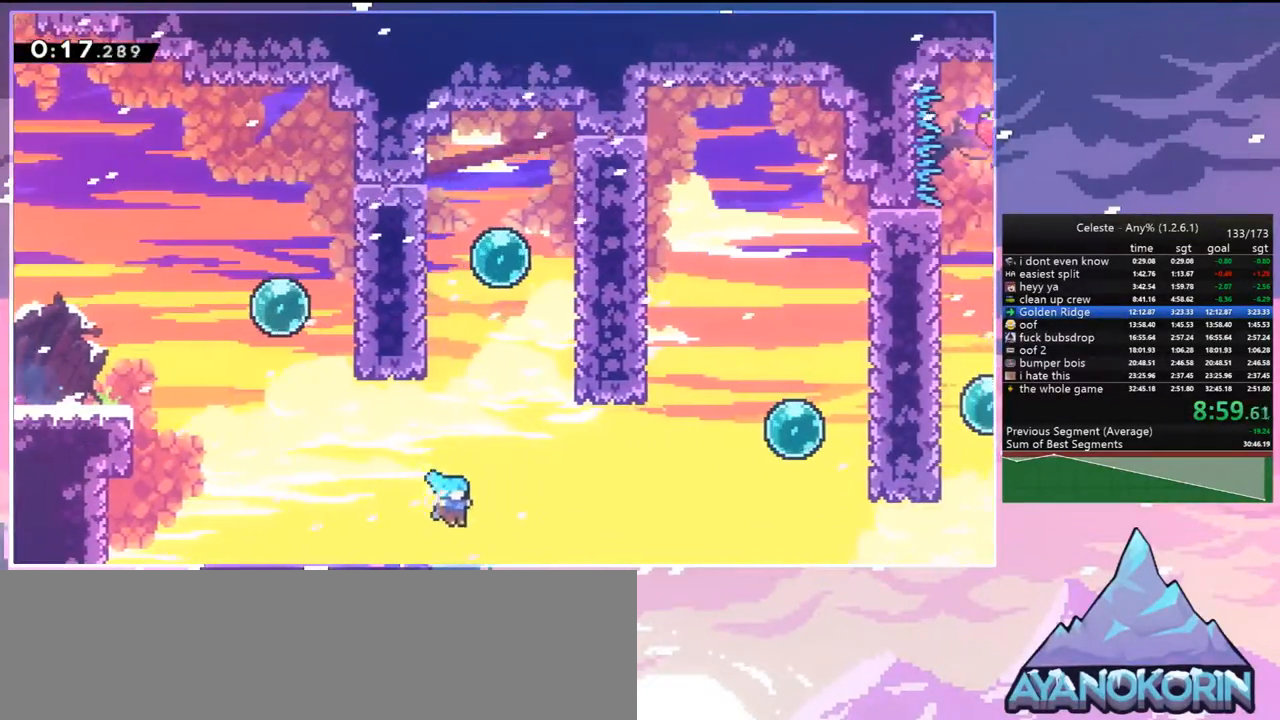
{"keys": [], "events": [[100, "dash", "up"], [133, "right", "up"], [133, "up", "up"], [183, "menu", "down"], [233, "skip", "down"], [333, "menu", "up"], [333, "skip", "up"], [383, "skip", "down"], [417, "skip", "up"]]}
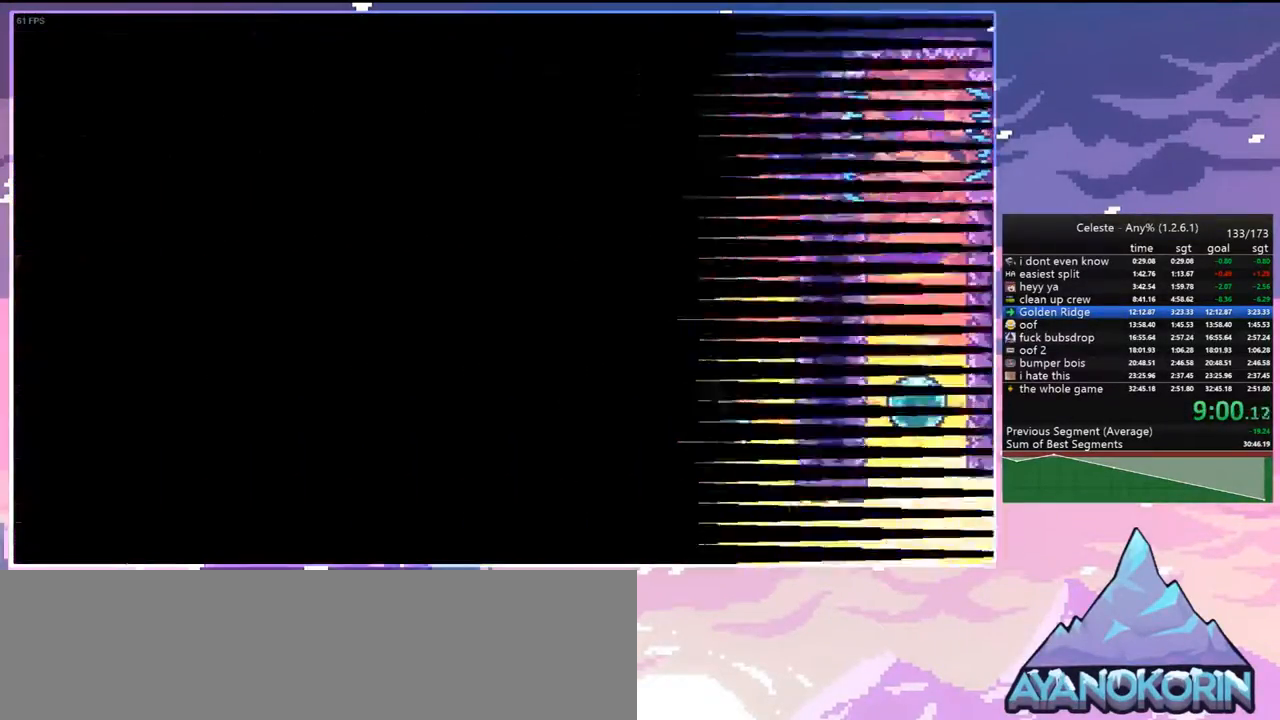
{"keys": ["down", "right"], "events": [[17, "skip", "down"], [67, "skip", "up"], [100, "down", "down"], [150, "right", "down"]]}
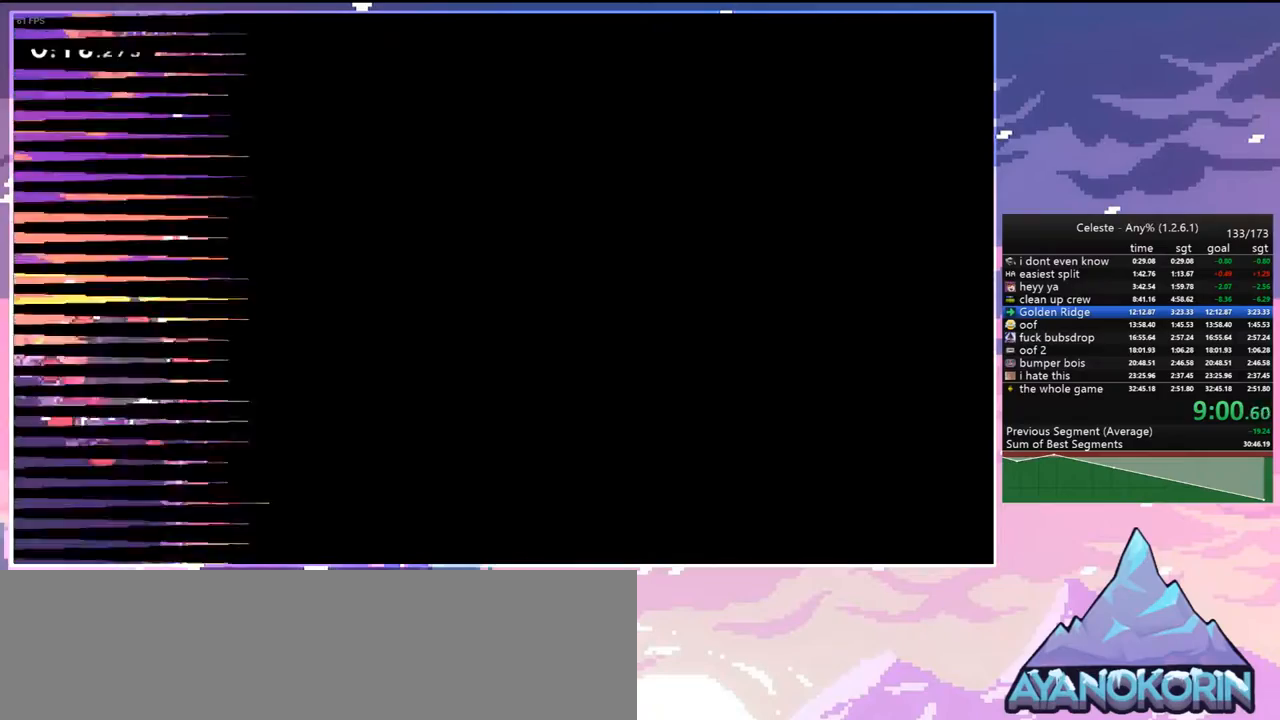
{"keys": ["dash", "down", "right"], "events": [[400, "dash", "down"]]}
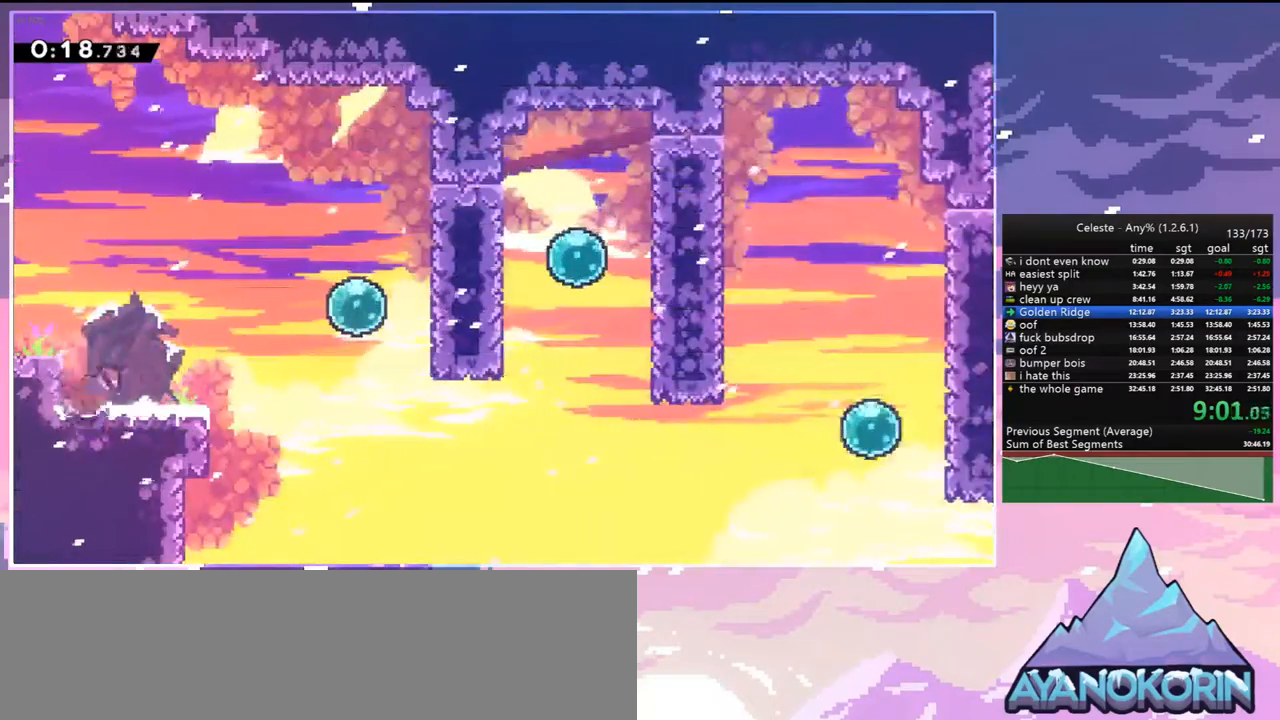
{"keys": ["dash", "right", "up"], "events": [[133, "jump", "down"], [183, "jump", "up"], [233, "dash", "up"], [233, "down", "up"], [333, "up", "down"], [467, "dash", "down"]]}
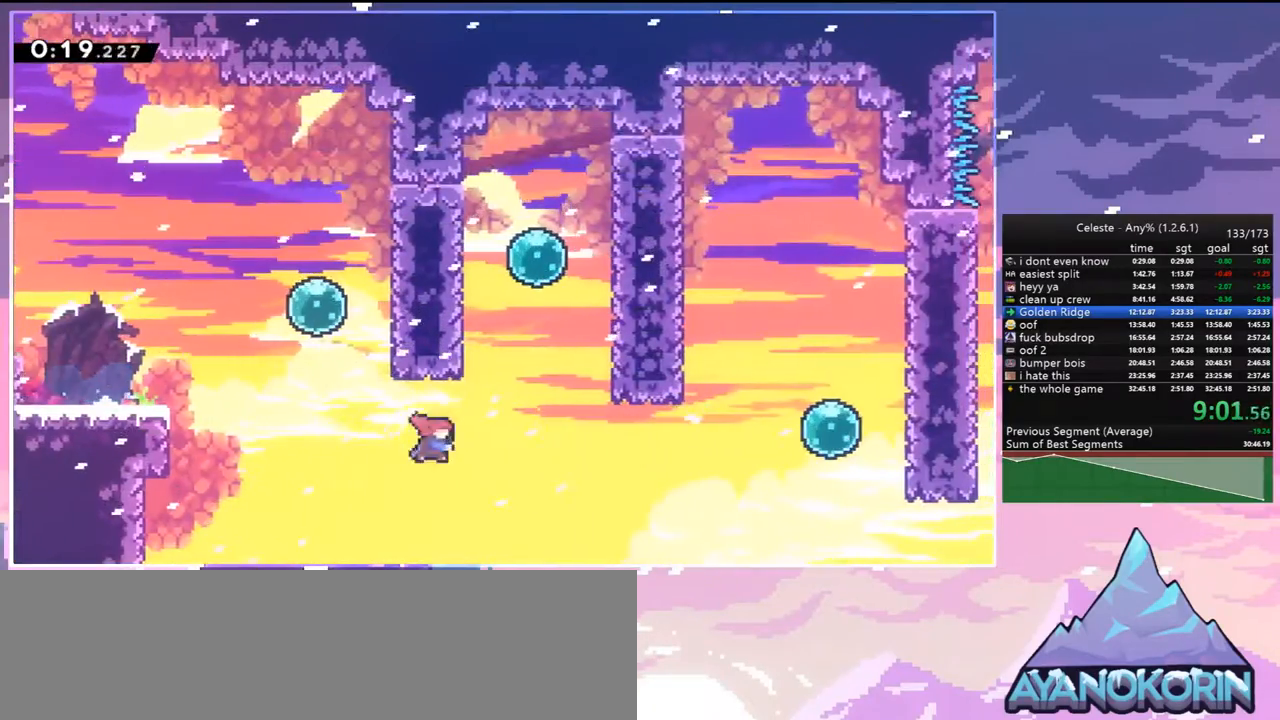
{"keys": ["right"], "events": [[150, "dash", "up"], [350, "up", "up"]]}
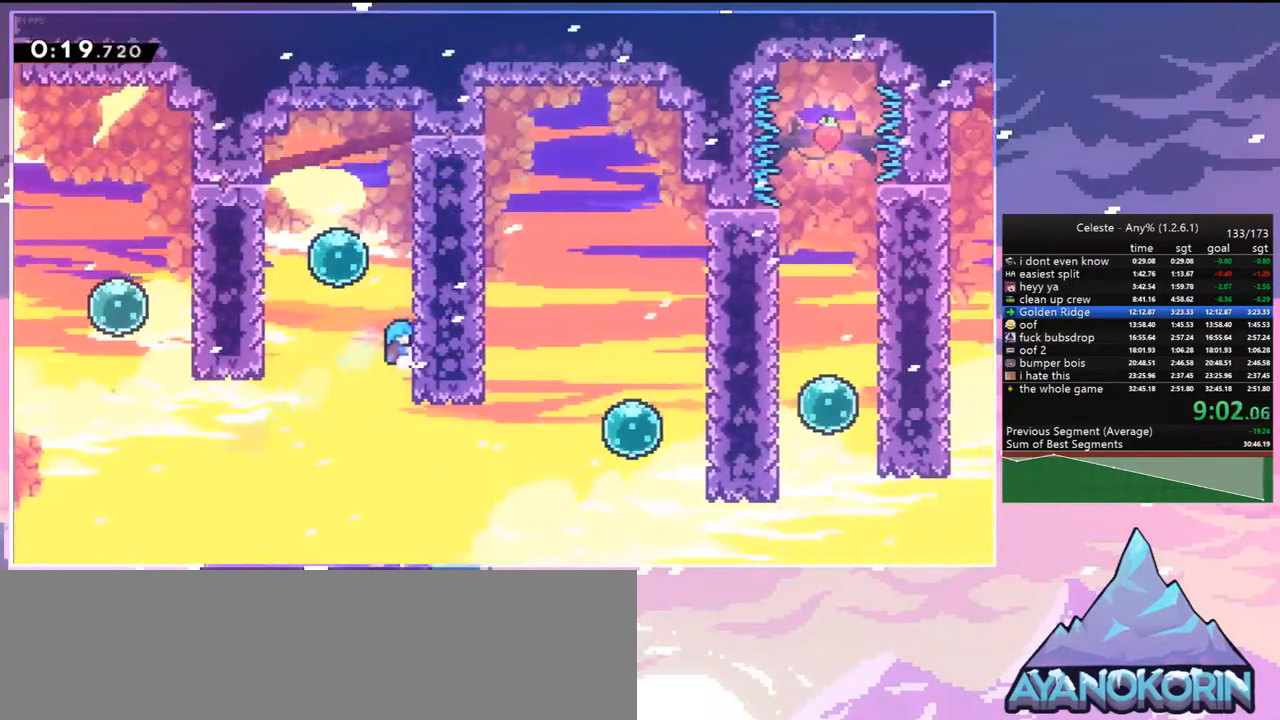
{"keys": ["grab", "jump", "left", "up"], "events": [[83, "dash", "down"], [167, "grab", "down"], [217, "dash", "up"], [217, "up", "down"], [367, "right", "up"], [500, "jump", "down"], [500, "left", "down"]]}